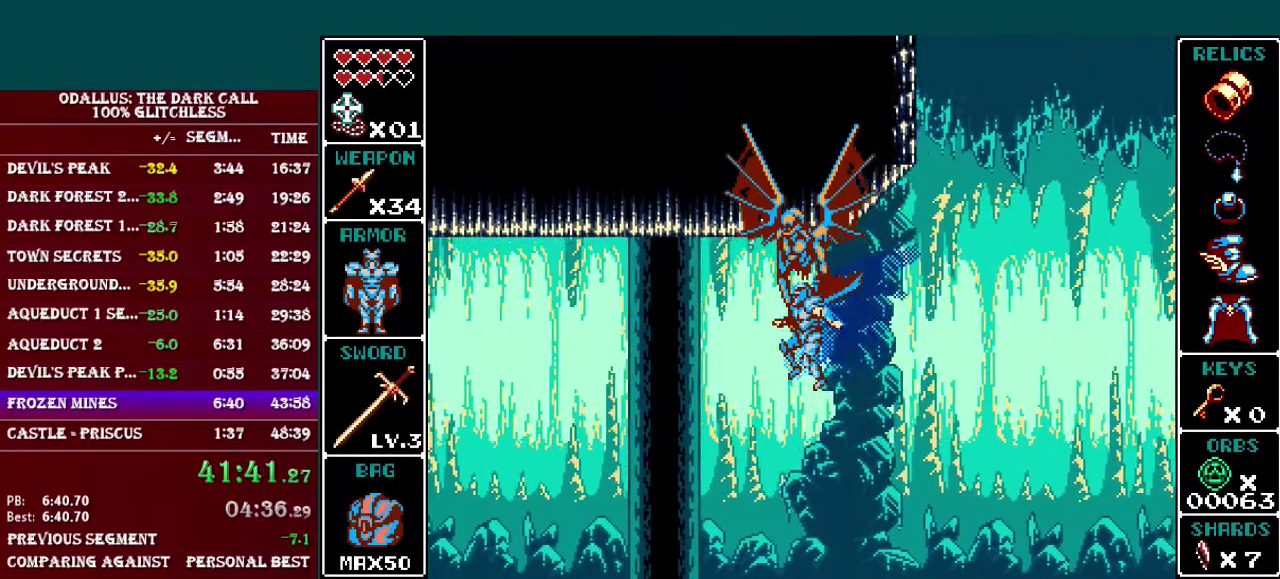
Gameplay with a controller (Nintendo layout); each line is a JSON object with the inputs held at the frame after it. "events" lists button and stick changes between this image and that frame as [ms after this image, input, new state], when the widget could be followed in between. Not read: L3 R3.
{"buttons": ["B", "DPAD_LEFT"], "events": []}
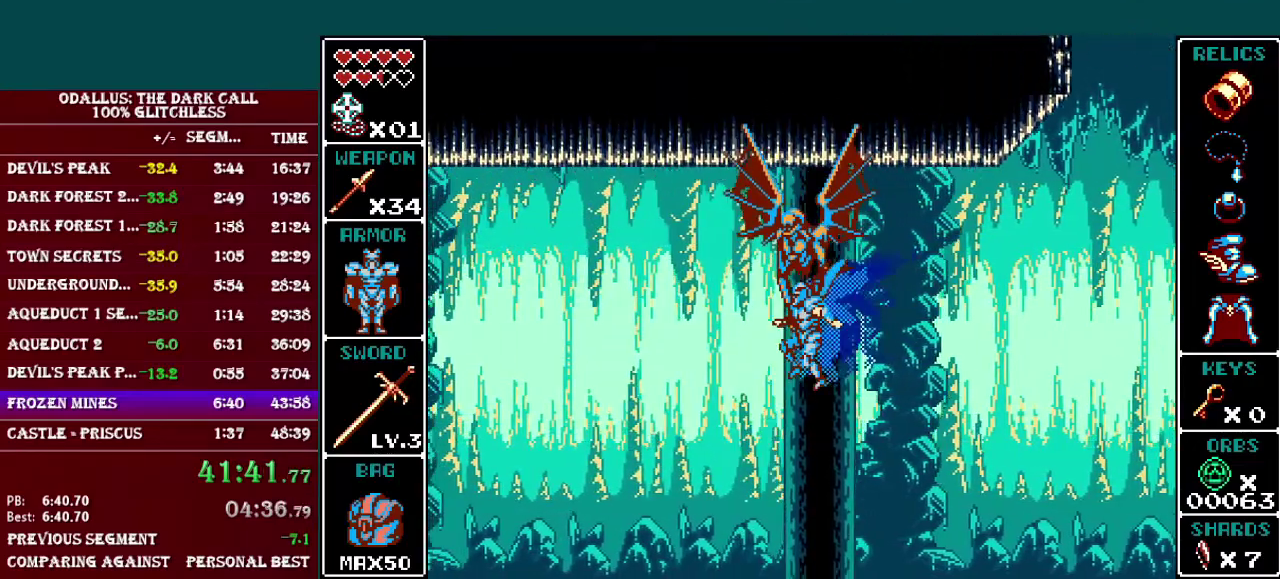
{"buttons": ["B", "DPAD_LEFT"], "events": []}
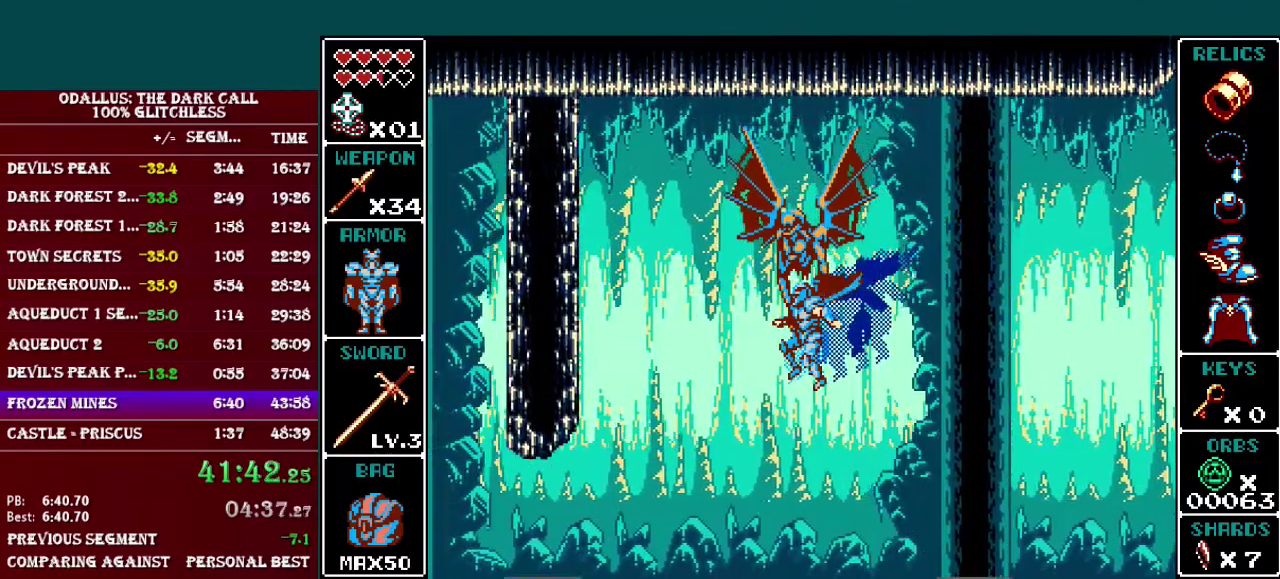
{"buttons": ["B", "DPAD_LEFT"], "events": []}
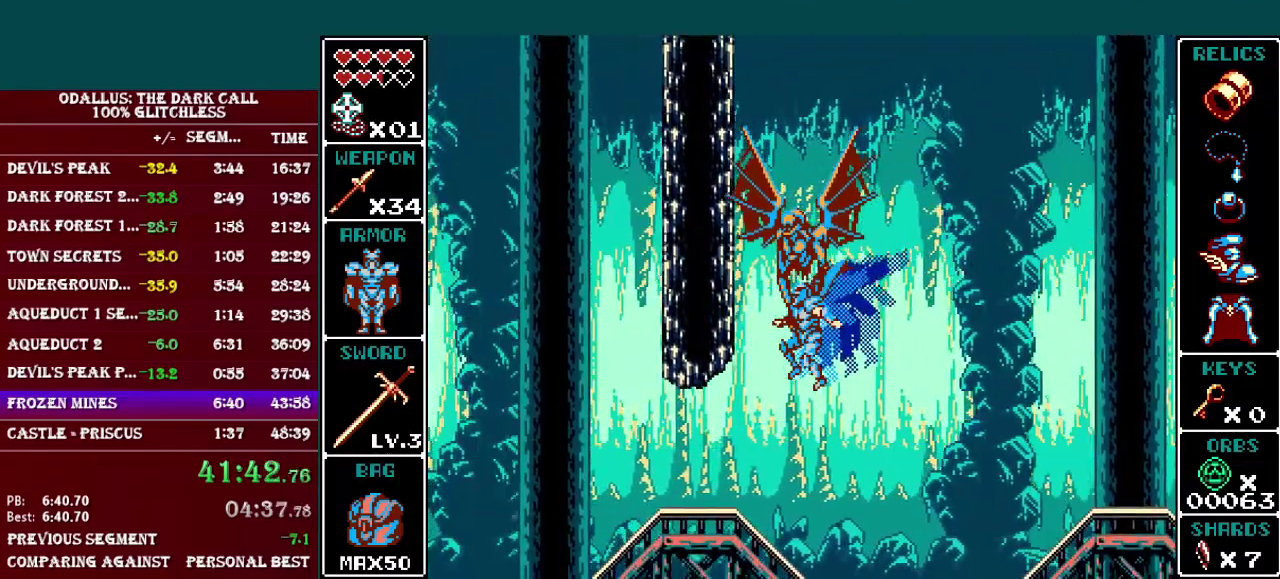
{"buttons": ["B", "DPAD_LEFT"], "events": []}
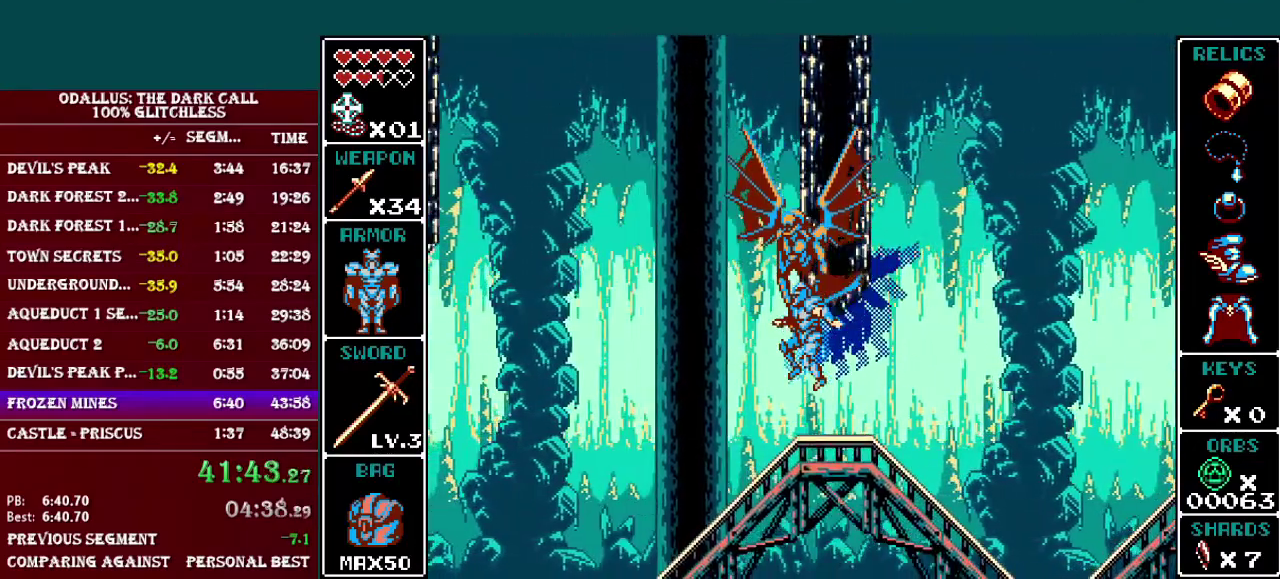
{"buttons": ["B", "DPAD_LEFT"], "events": []}
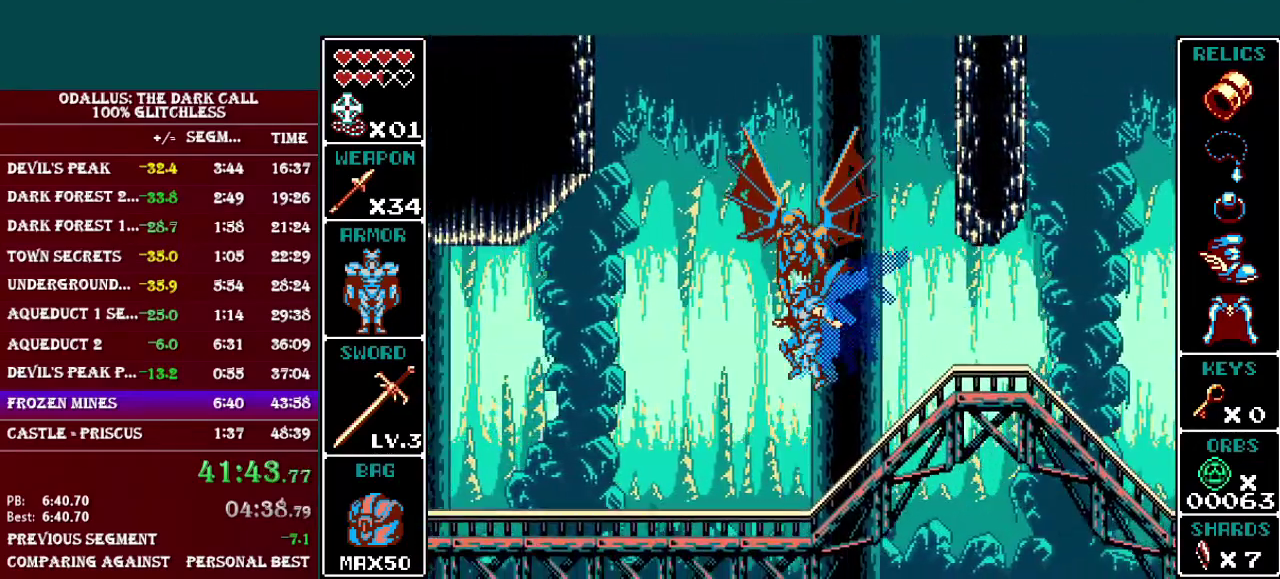
{"buttons": ["B", "DPAD_LEFT"], "events": []}
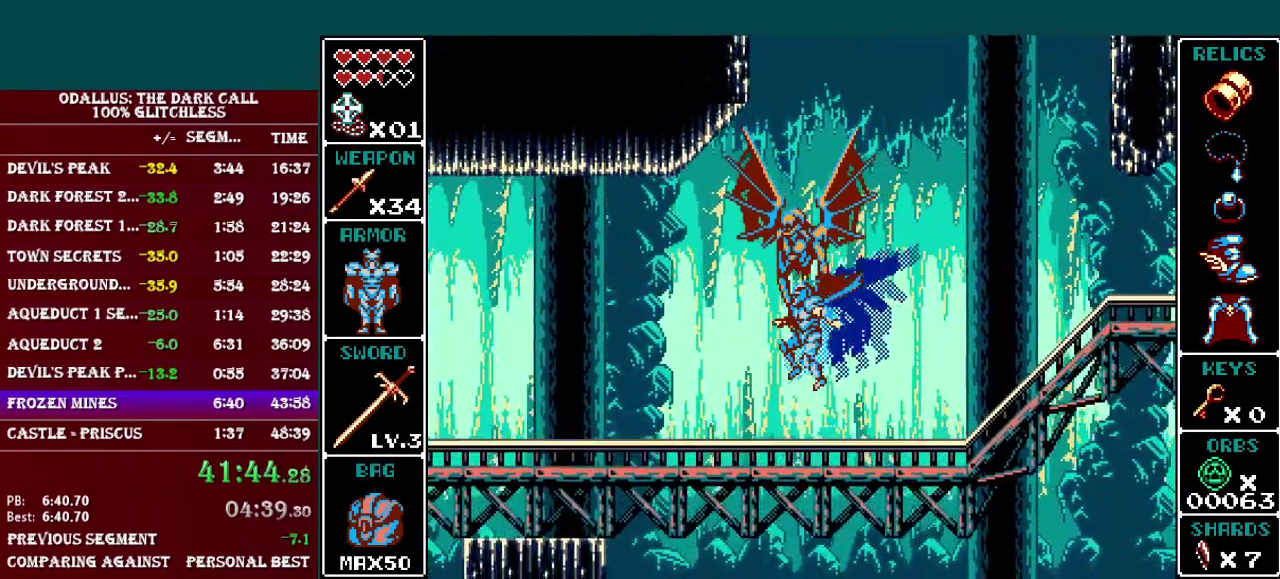
{"buttons": ["B", "DPAD_LEFT"], "events": []}
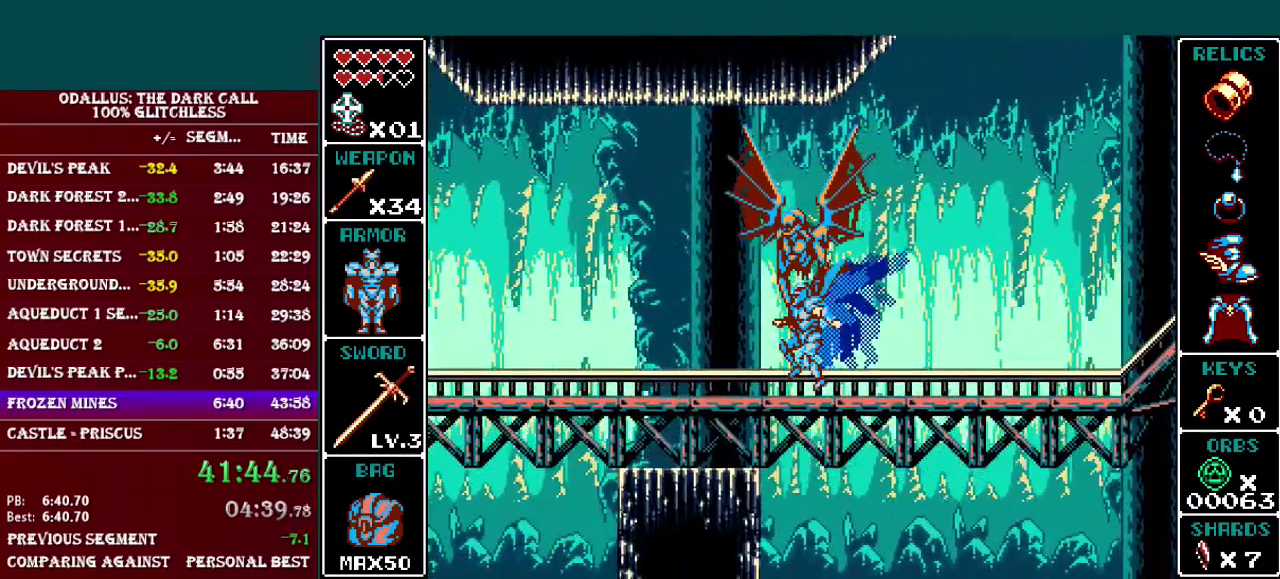
{"buttons": ["L1", "DPAD_LEFT"], "events": [[317, "B", "up"], [434, "L1", "down"]]}
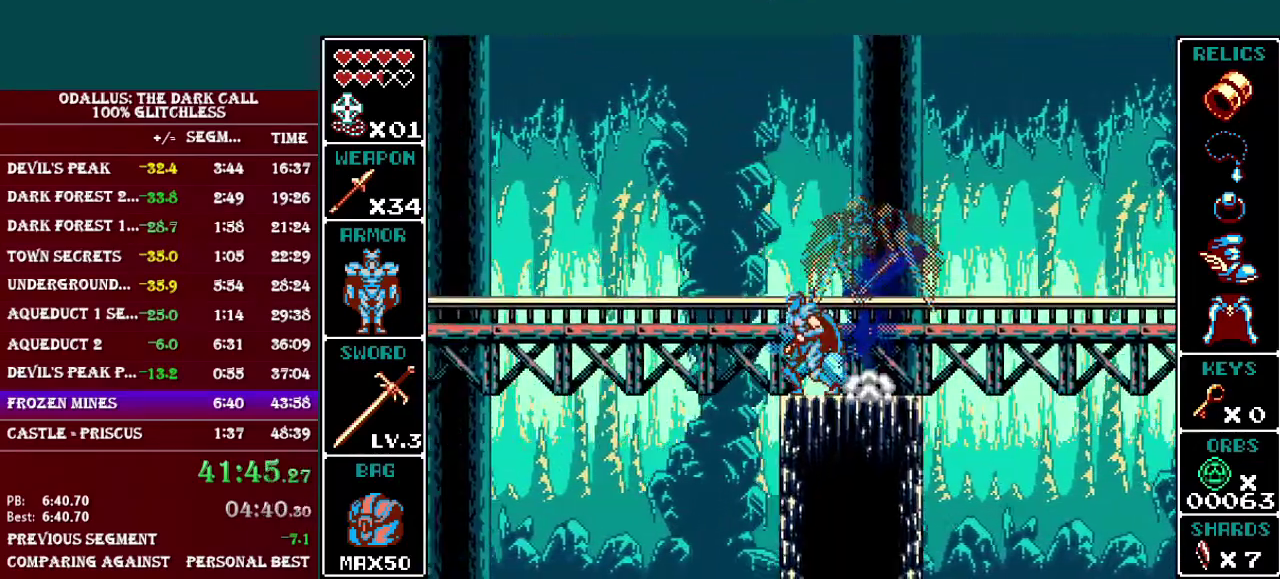
{"buttons": [], "events": [[116, "L1", "up"], [133, "DPAD_LEFT", "up"]]}
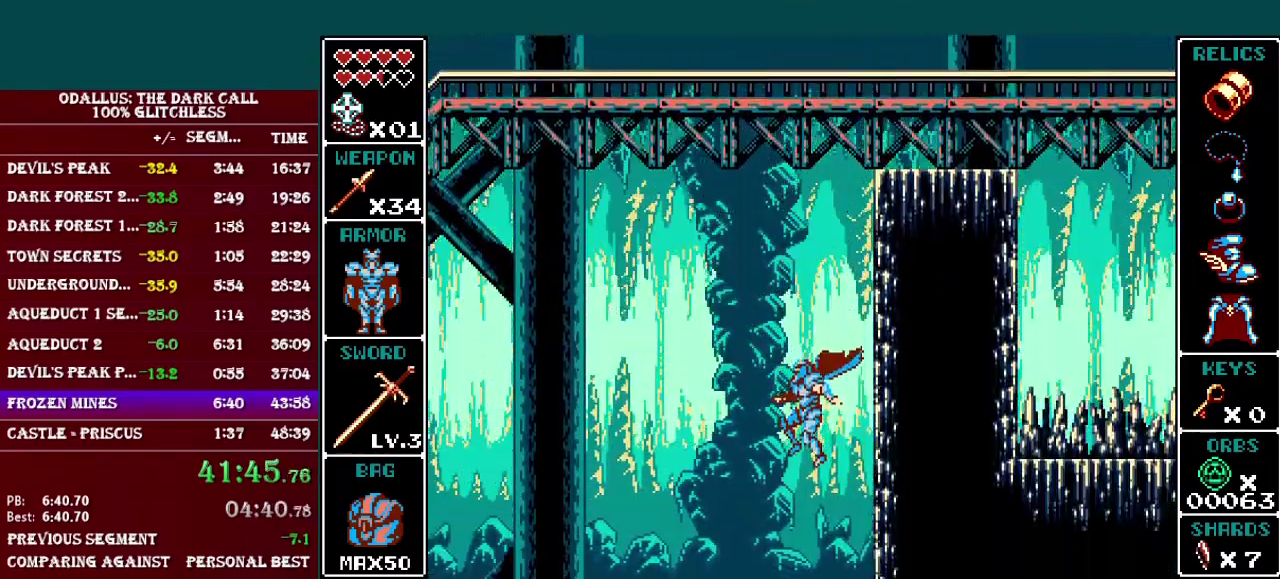
{"buttons": ["DPAD_RIGHT"], "events": [[17, "DPAD_RIGHT", "down"]]}
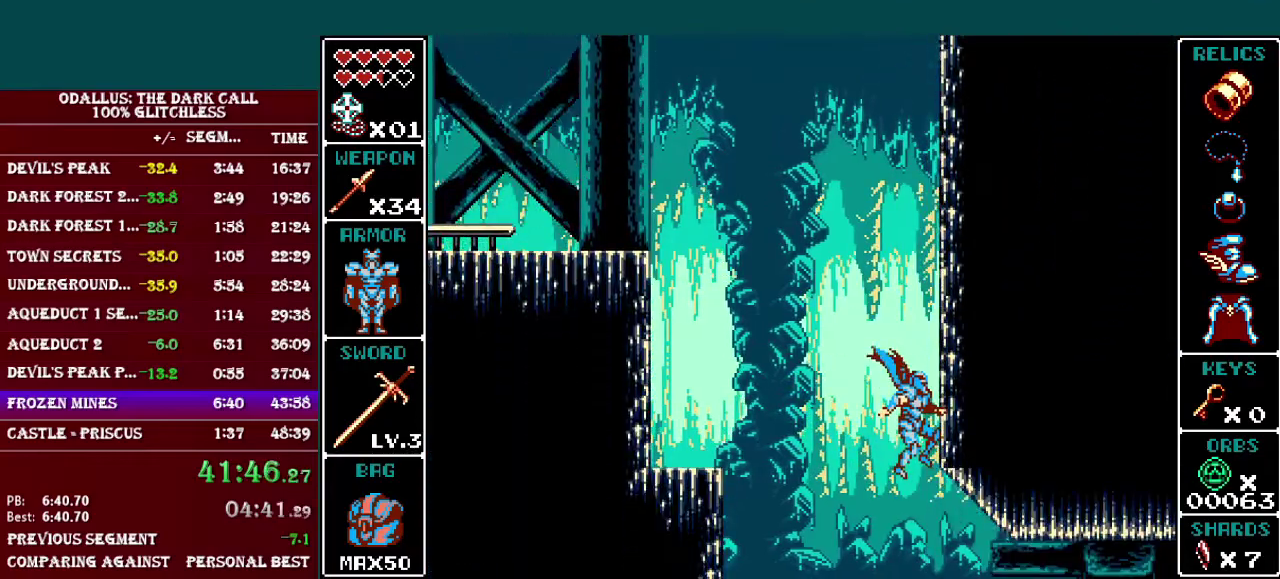
{"buttons": ["L1", "DPAD_RIGHT"], "events": [[334, "L1", "down"]]}
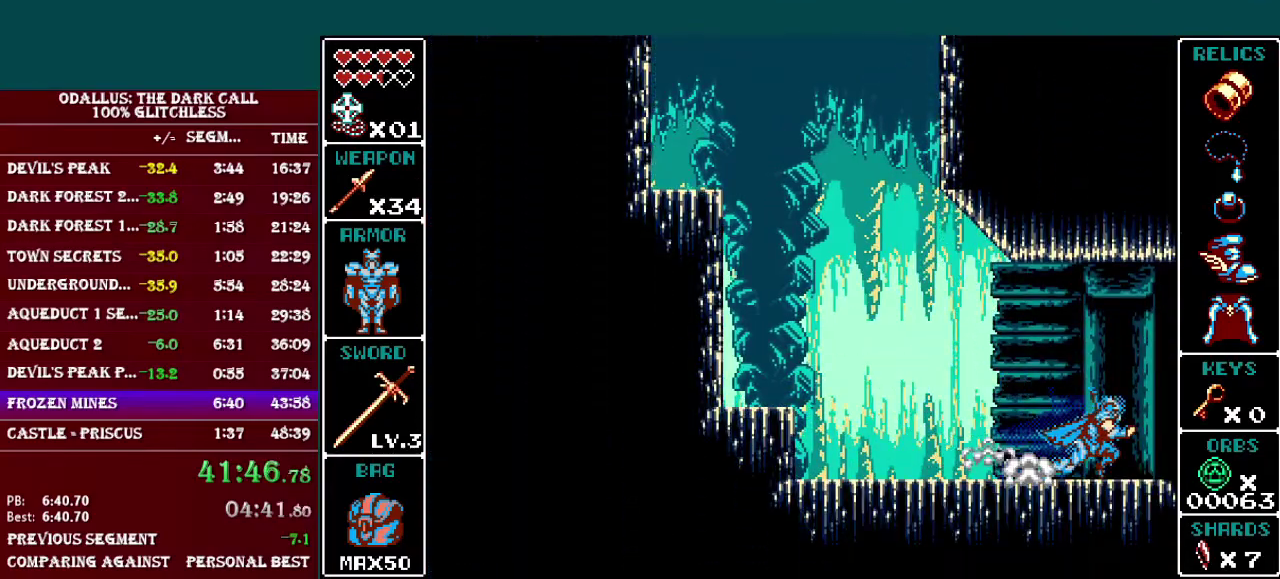
{"buttons": ["DPAD_RIGHT"], "events": [[234, "L1", "up"]]}
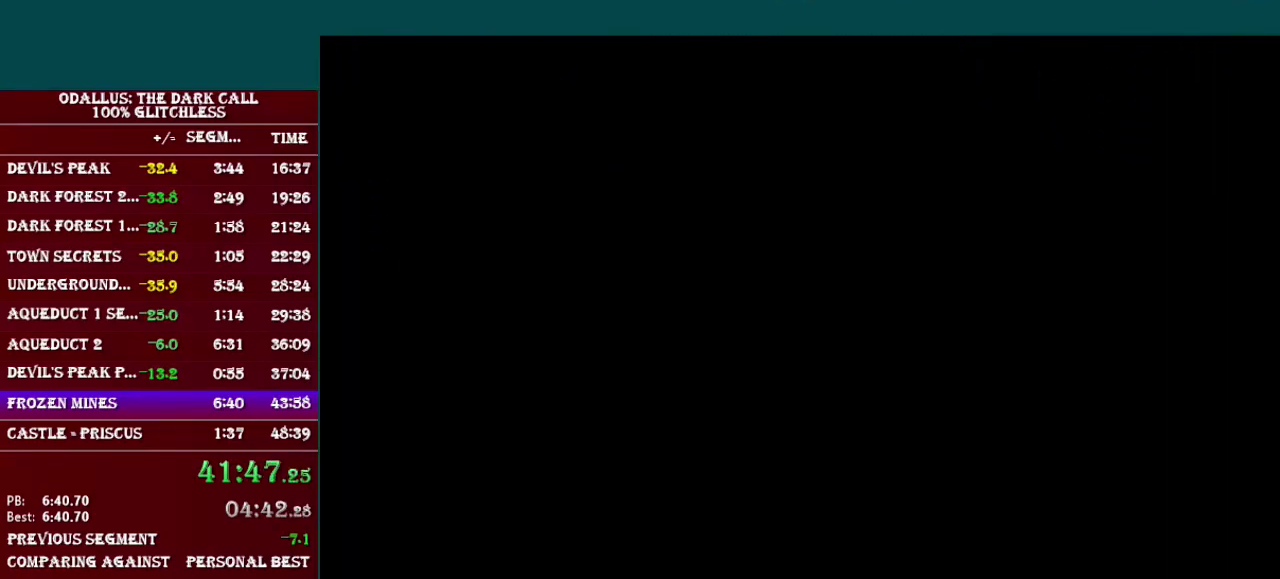
{"buttons": ["Y", "DPAD_RIGHT"], "events": [[16, "Y", "down"], [83, "Y", "up"], [166, "Y", "down"], [233, "Y", "up"], [316, "Y", "down"], [417, "Y", "up"], [467, "Y", "down"]]}
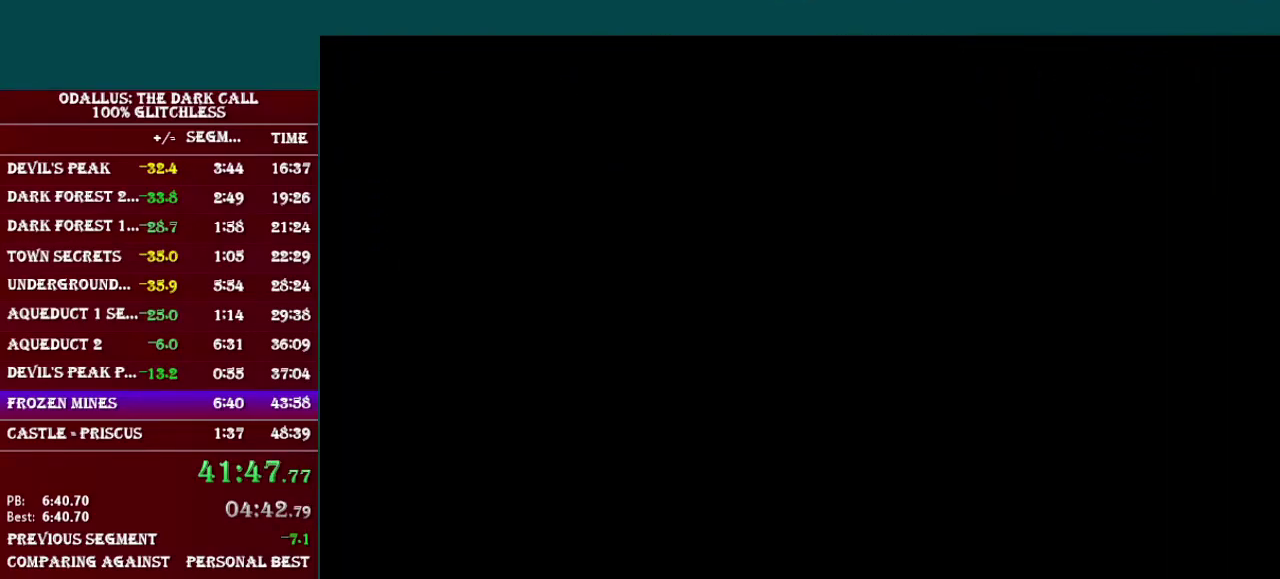
{"buttons": ["DPAD_RIGHT"], "events": [[67, "Y", "up"], [167, "L1", "down"], [484, "L1", "up"]]}
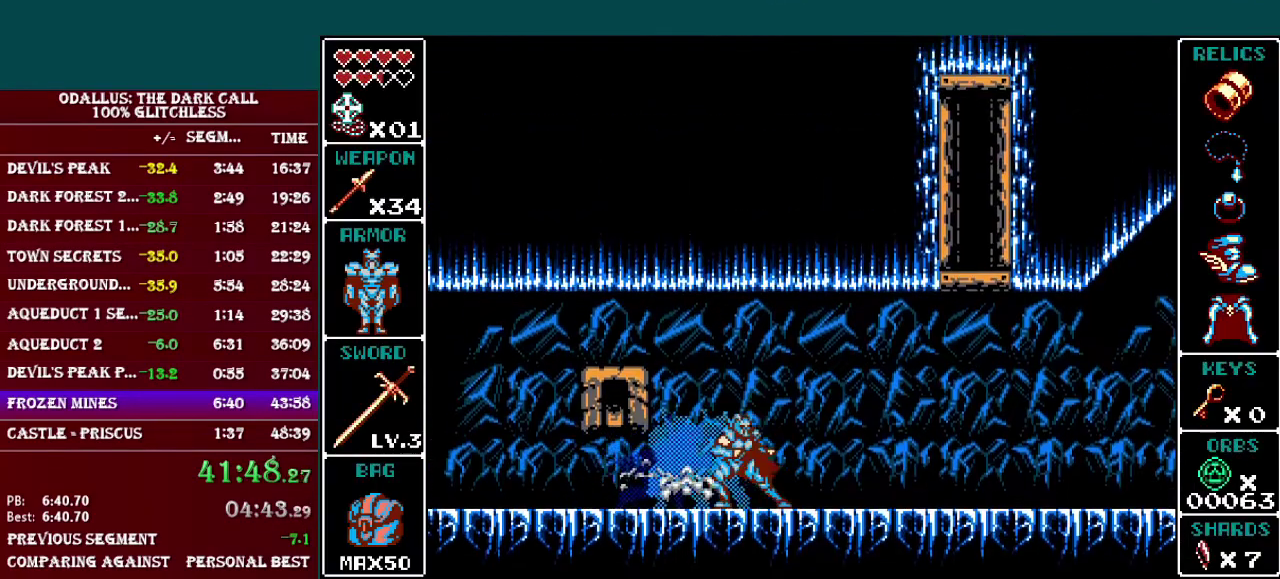
{"buttons": ["DPAD_RIGHT"], "events": [[134, "L1", "down"], [468, "L1", "up"]]}
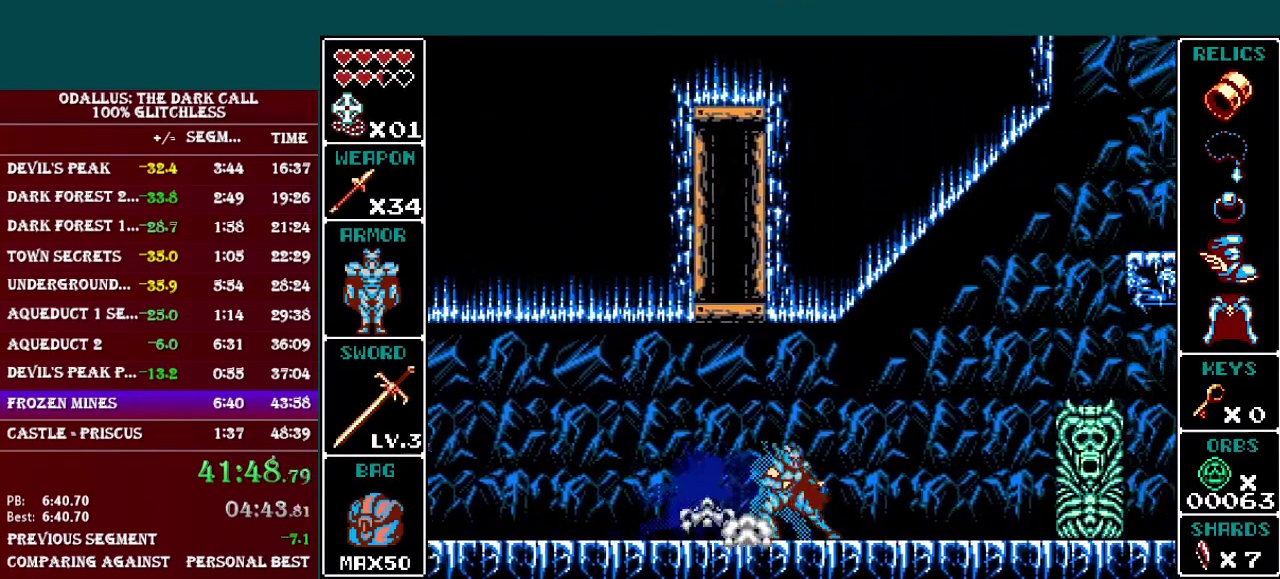
{"buttons": ["DPAD_UP"], "events": [[117, "L1", "down"], [367, "L1", "up"], [434, "DPAD_UP", "down"], [467, "DPAD_RIGHT", "up"]]}
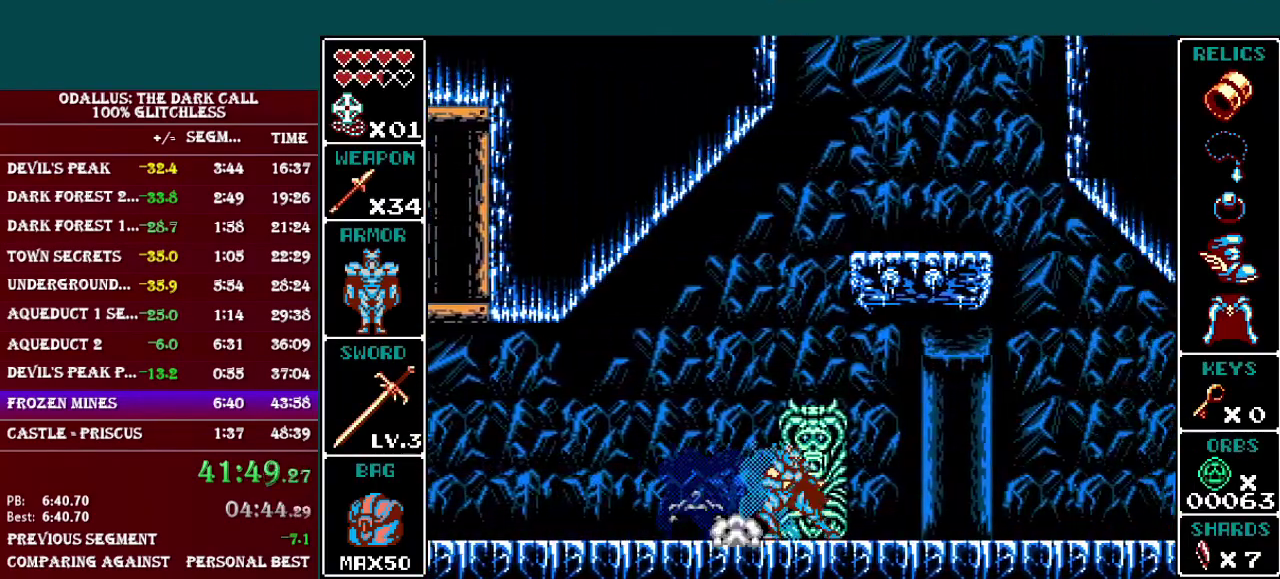
{"buttons": ["DPAD_RIGHT"], "events": [[33, "DPAD_RIGHT", "down"], [66, "DPAD_UP", "up"], [116, "L1", "down"], [467, "L1", "up"]]}
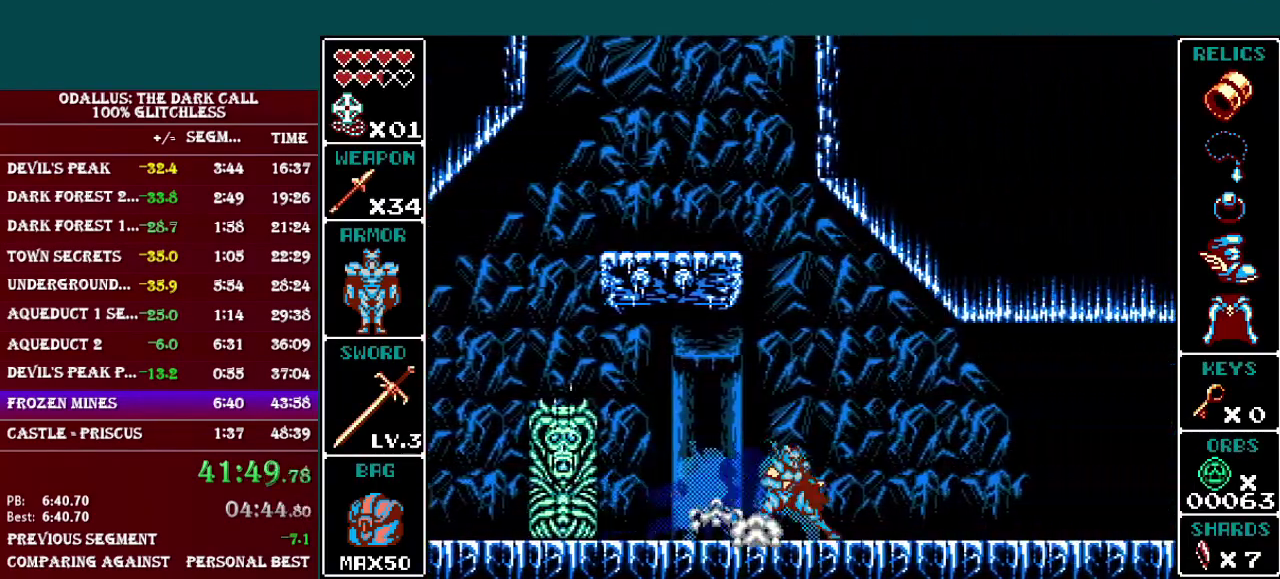
{"buttons": ["DPAD_RIGHT"], "events": [[133, "L1", "down"], [467, "L1", "up"]]}
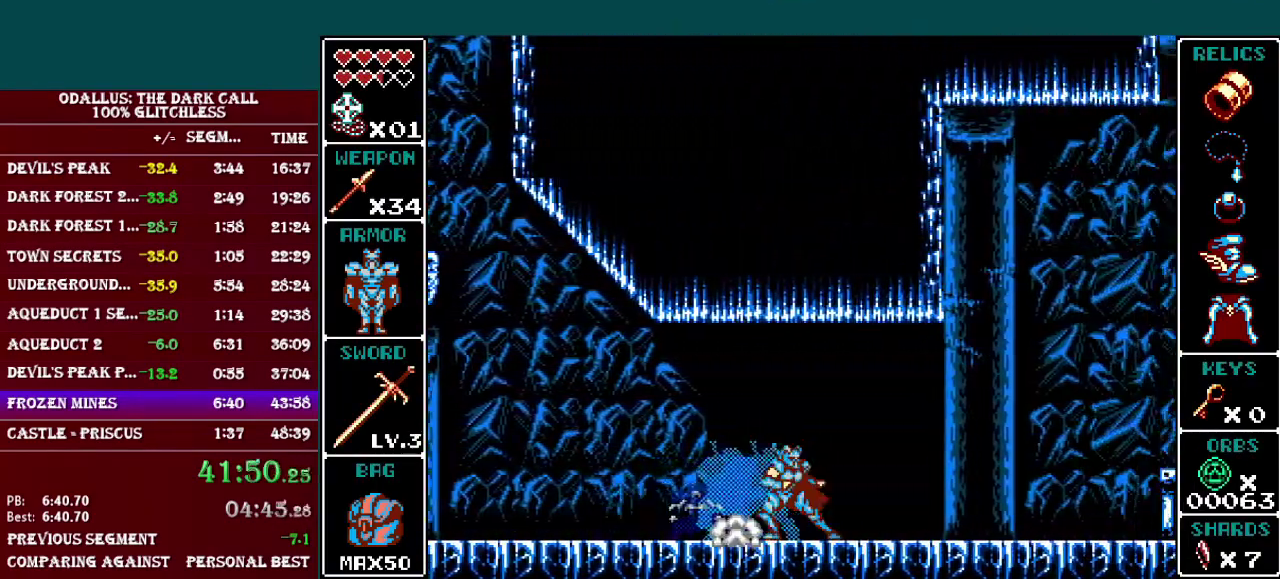
{"buttons": ["B", "L1", "DPAD_RIGHT"], "events": [[167, "L1", "down"], [334, "B", "down"]]}
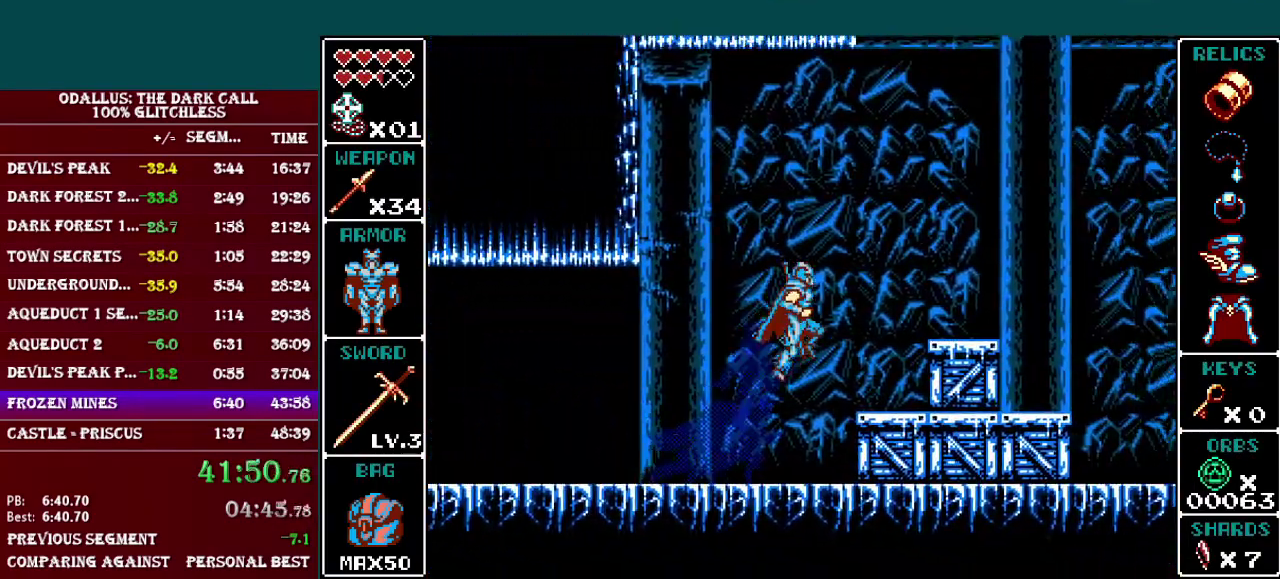
{"buttons": ["DPAD_RIGHT"], "events": [[267, "B", "up"], [334, "L1", "up"]]}
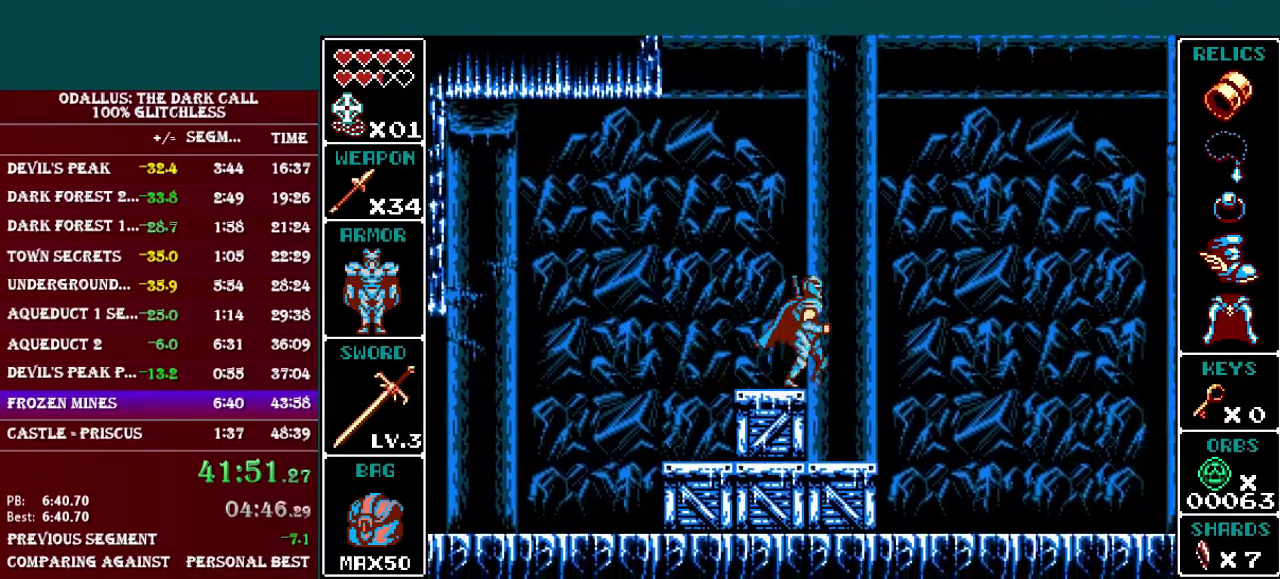
{"buttons": ["L1", "DPAD_RIGHT"], "events": [[16, "L1", "down"], [233, "L1", "up"], [417, "L1", "down"]]}
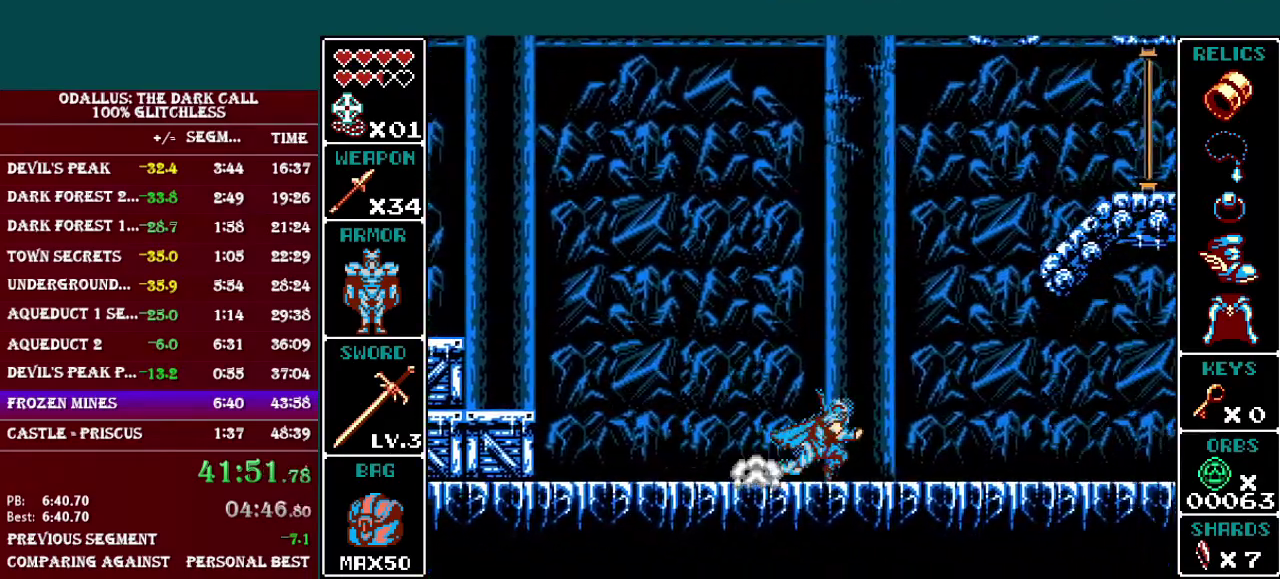
{"buttons": ["L1", "DPAD_DOWN"], "events": [[217, "L1", "up"], [367, "DPAD_RIGHT", "up"], [467, "DPAD_DOWN", "down"], [467, "L1", "down"]]}
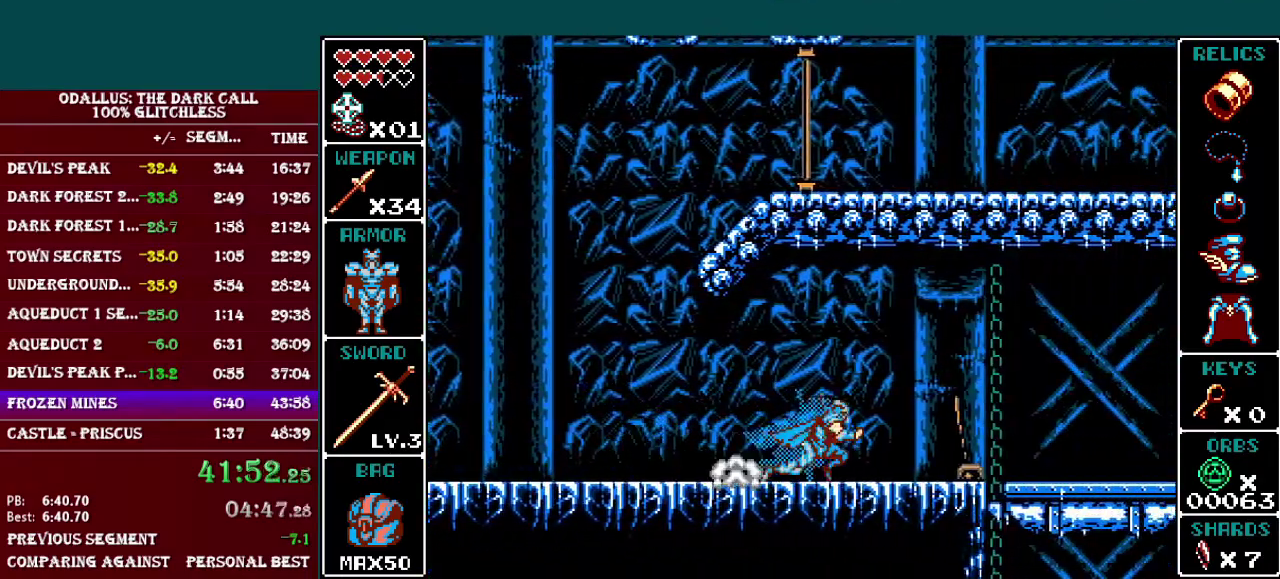
{"buttons": ["L1", "DPAD_LEFT"], "events": [[117, "Y", "down"], [184, "L1", "up"], [217, "DPAD_LEFT", "down"], [267, "DPAD_DOWN", "up"], [267, "L1", "down"], [267, "Y", "up"], [368, "L1", "up"], [484, "L1", "down"]]}
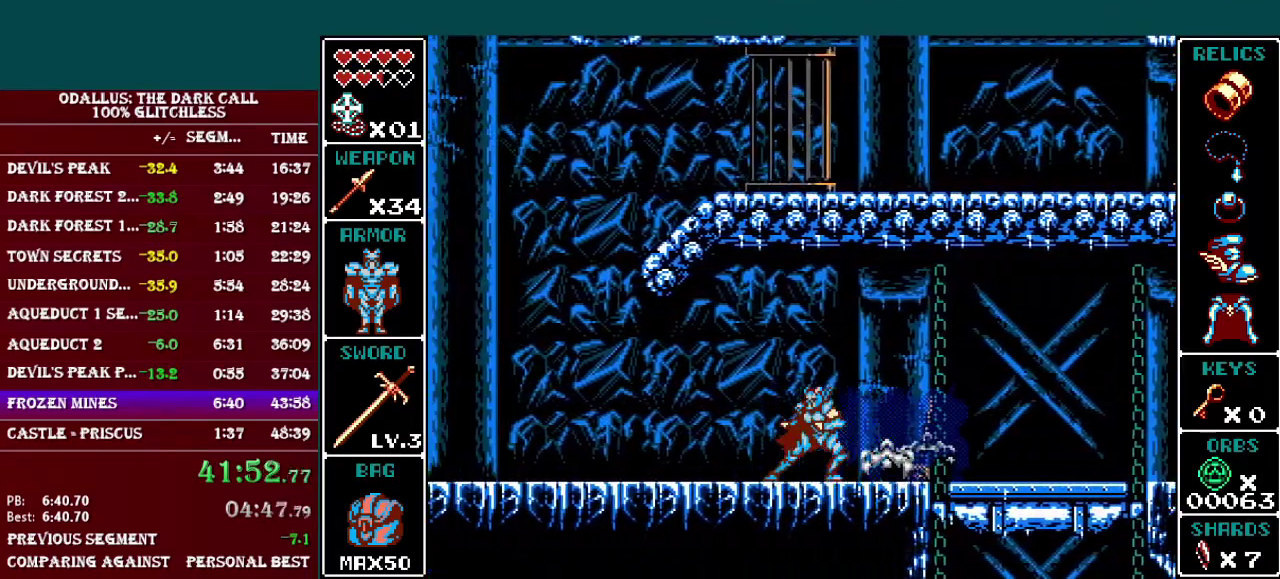
{"buttons": [], "events": [[184, "L1", "up"], [317, "L1", "down"], [467, "DPAD_LEFT", "up"], [467, "L1", "up"]]}
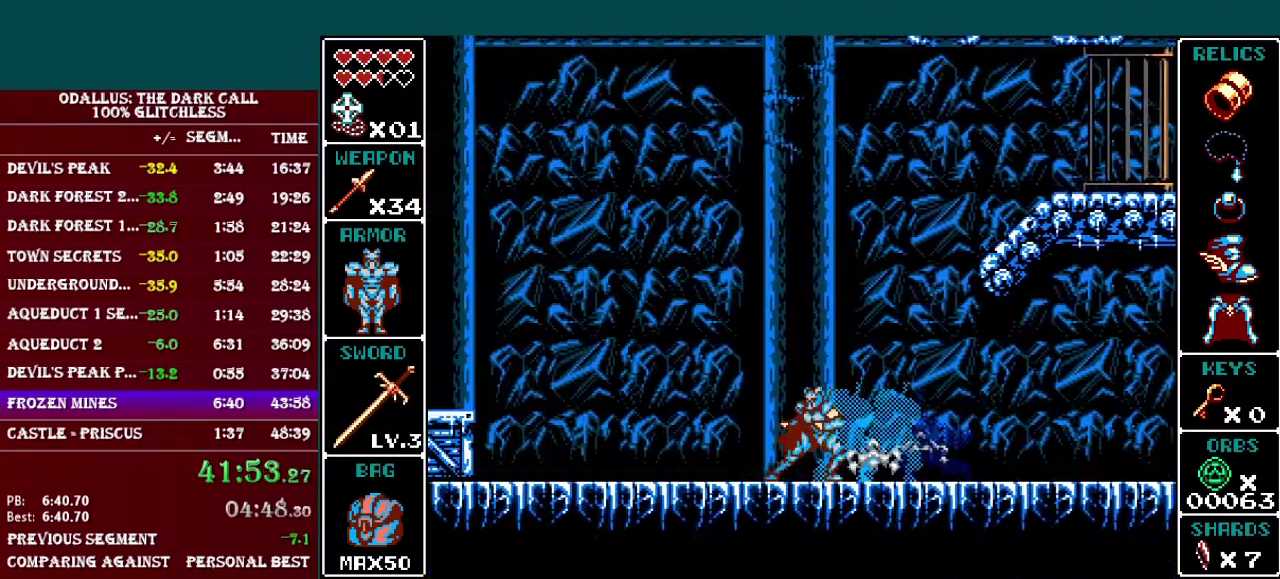
{"buttons": ["B", "L1", "DPAD_RIGHT"], "events": [[83, "DPAD_RIGHT", "down"], [116, "L1", "down"], [183, "B", "down"], [417, "B", "up"], [467, "B", "down"]]}
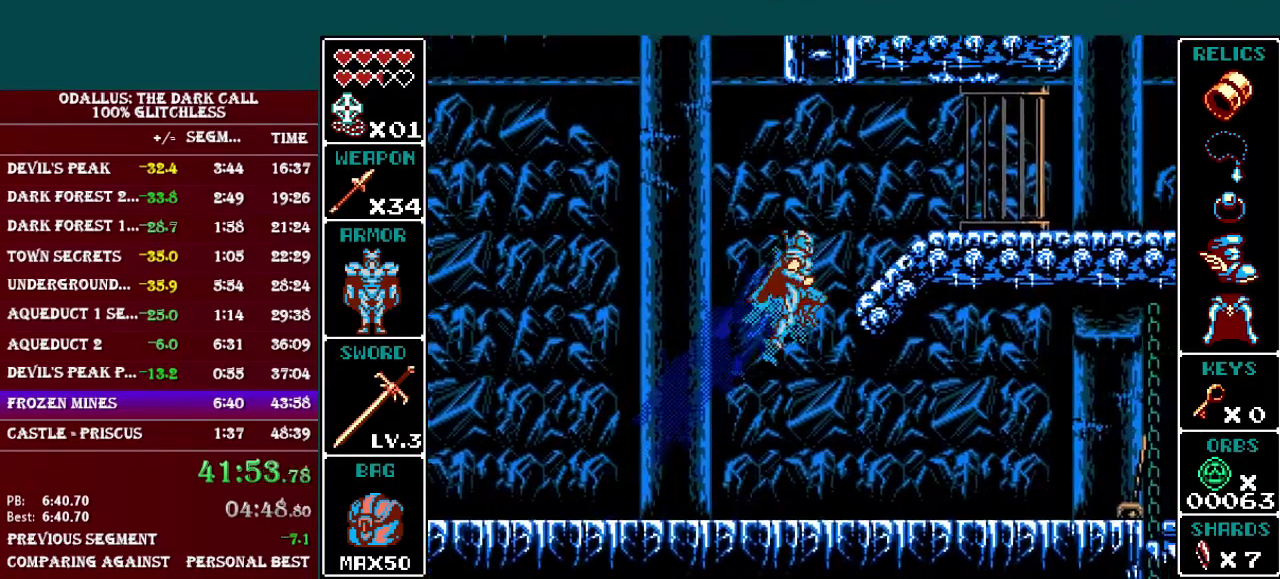
{"buttons": ["DPAD_RIGHT"], "events": [[234, "B", "up"], [317, "L1", "up"]]}
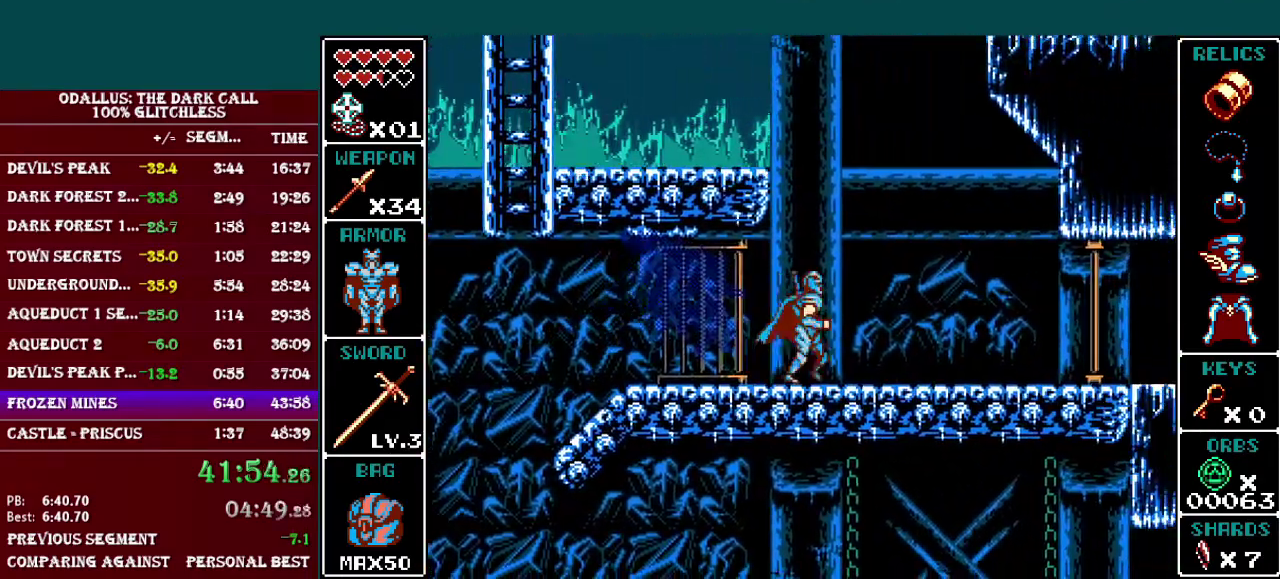
{"buttons": ["B", "L1", "DPAD_UP", "DPAD_LEFT"], "events": [[84, "DPAD_RIGHT", "up"], [134, "DPAD_LEFT", "down"], [167, "DPAD_UP", "down"], [167, "L1", "down"], [184, "B", "down"], [267, "DPAD_UP", "up"], [384, "B", "up"], [468, "B", "down"], [468, "DPAD_UP", "down"]]}
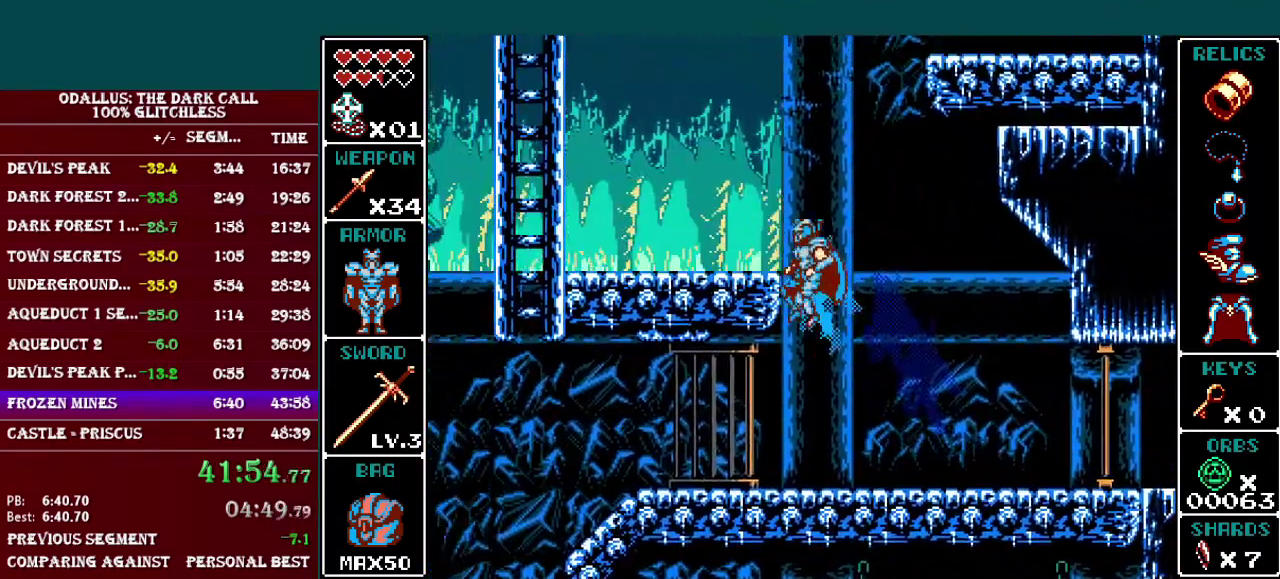
{"buttons": ["B", "L1", "DPAD_RIGHT"], "events": [[84, "DPAD_UP", "up"], [150, "B", "up"], [201, "L1", "up"], [234, "DPAD_LEFT", "up"], [384, "DPAD_RIGHT", "down"], [434, "L1", "down"], [451, "B", "down"]]}
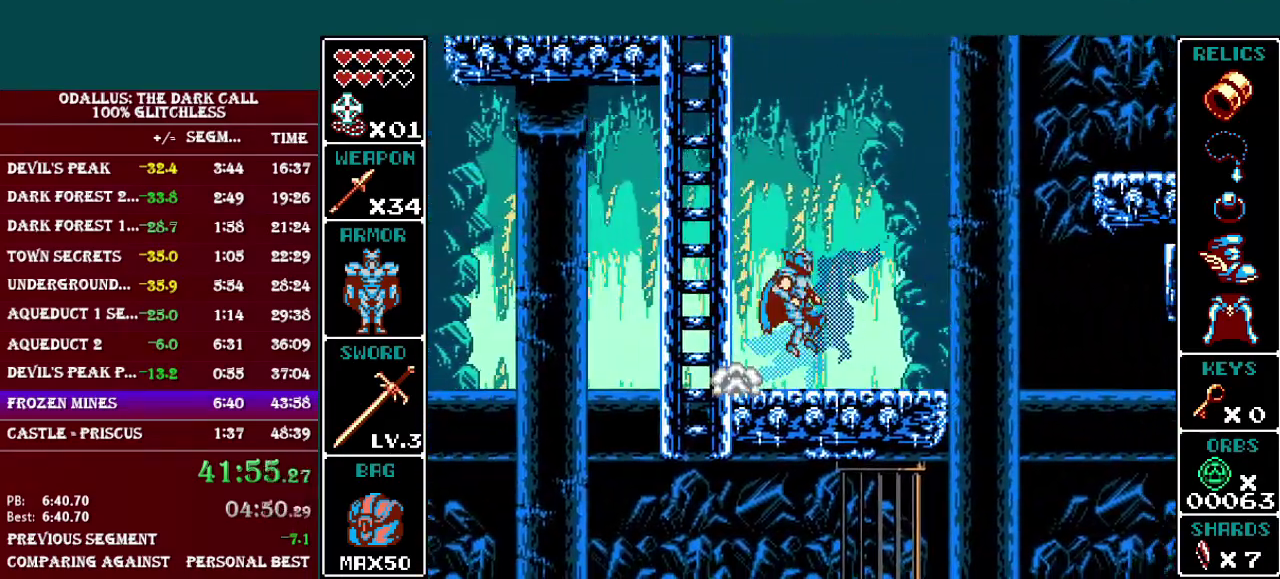
{"buttons": ["L1", "DPAD_RIGHT"], "events": [[150, "B", "up"], [233, "B", "down"], [484, "B", "up"]]}
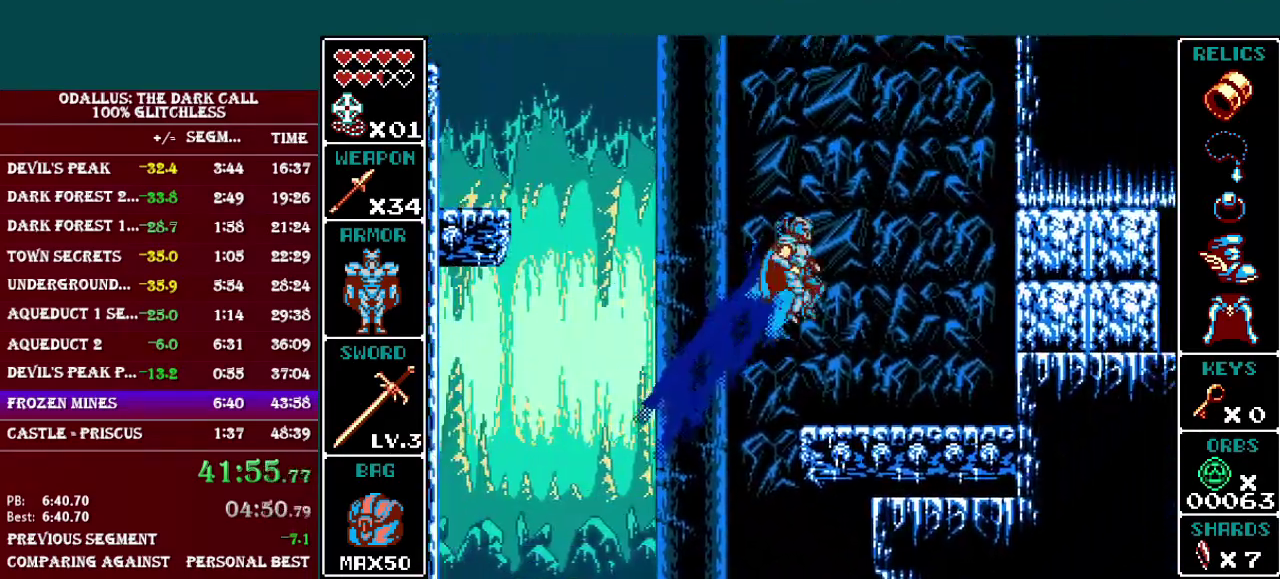
{"buttons": ["B", "L1", "DPAD_LEFT"], "events": [[34, "L1", "up"], [100, "DPAD_RIGHT", "up"], [284, "DPAD_LEFT", "down"], [284, "L1", "down"], [334, "B", "down"]]}